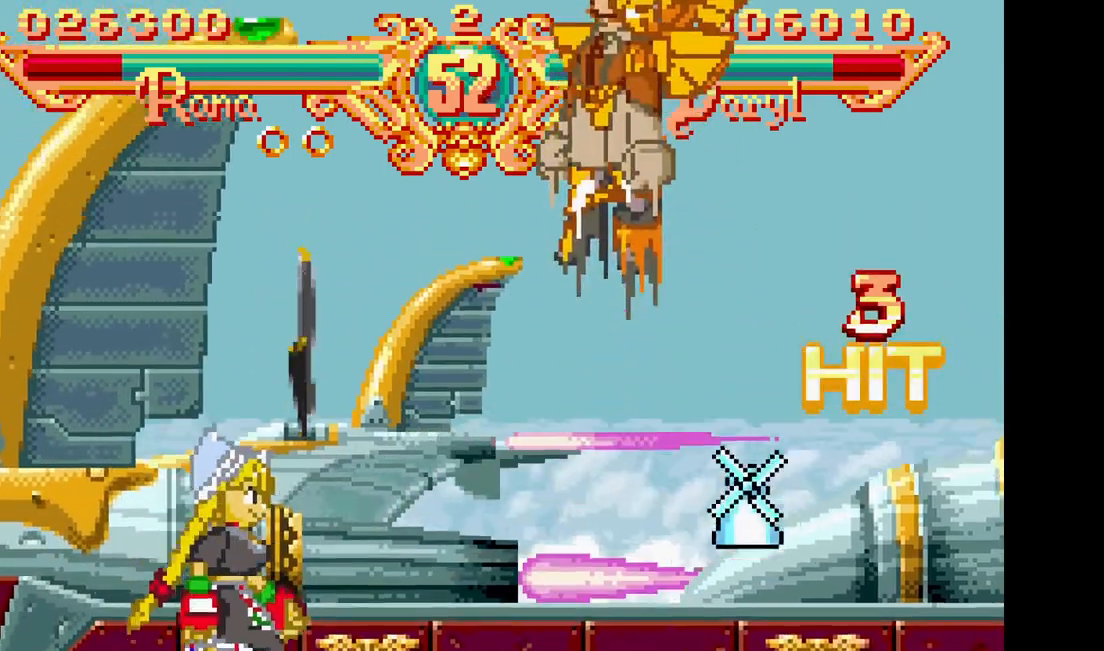
Gameplay with a controller (arcade stick); each line is a JSON object with the inputs held at the frame after it (dt_ms = milliseconds from this image to that frame). "events" lists button and stick changes between this image and that frame as [ms after this image, input, new state], when the widget could be followed in between. Not read: CROSS L3 R3.
{"dt_ms": 500, "buttons": [], "events": [[217, "DPAD_RIGHT", "up"], [300, "DPAD_RIGHT", "down"], [317, "SQUARE", "down"], [317, "TRIANGLE", "down"], [450, "DPAD_RIGHT", "up"], [450, "SQUARE", "up"], [467, "TRIANGLE", "up"]]}
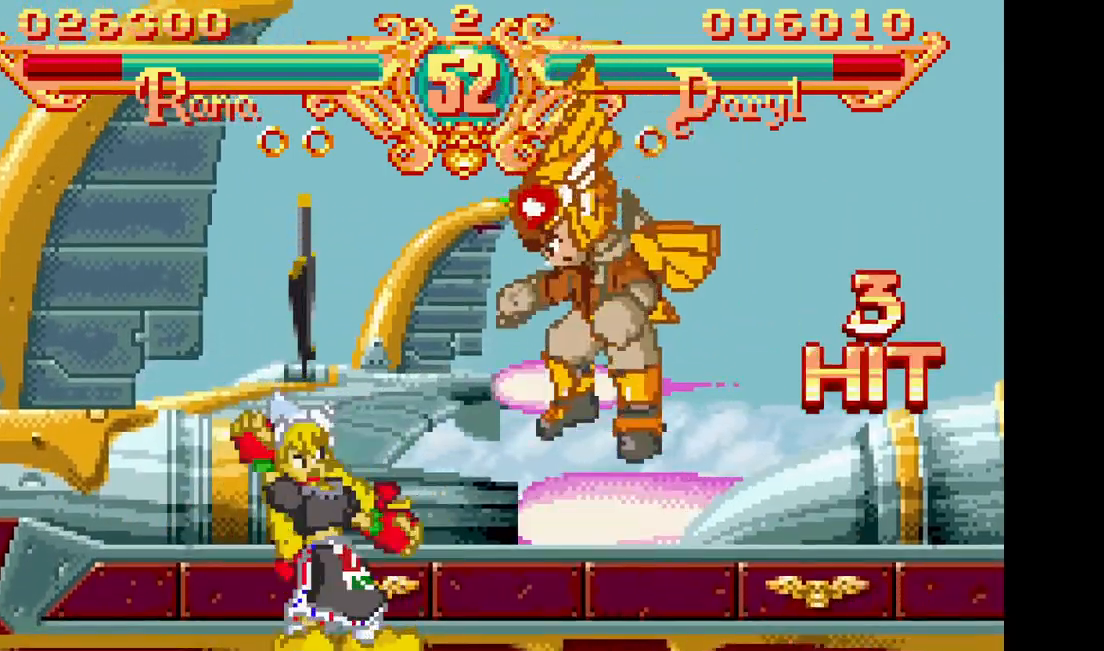
{"dt_ms": 500, "buttons": [], "events": []}
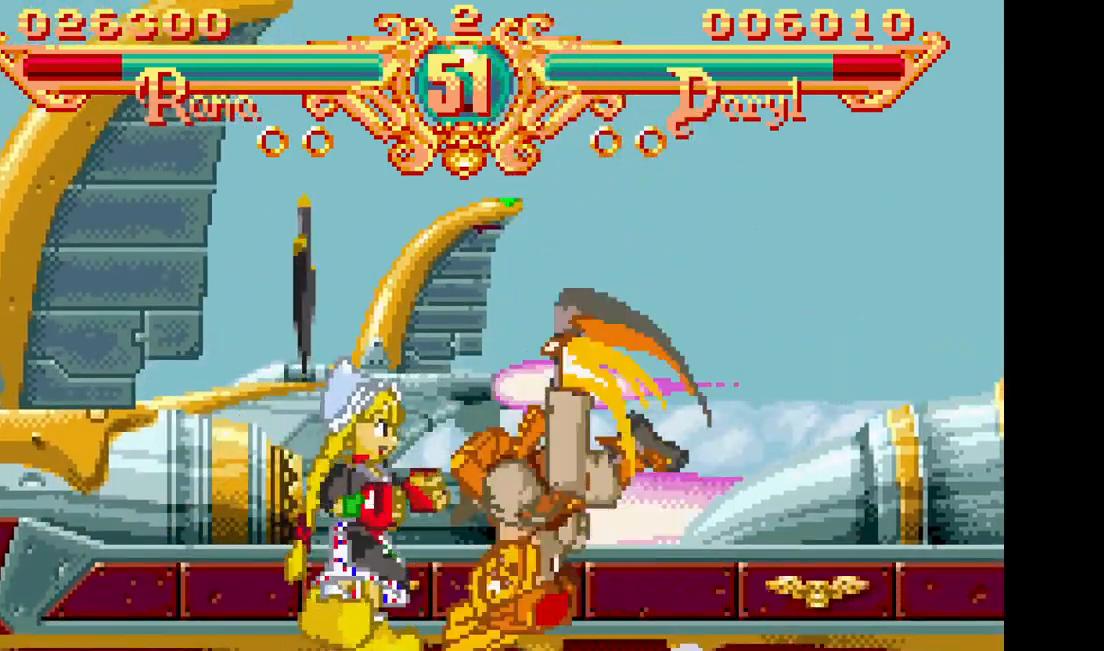
{"dt_ms": 500, "buttons": ["DPAD_RIGHT"], "events": [[33, "DPAD_RIGHT", "down"], [67, "SQUARE", "down"], [67, "TRIANGLE", "down"], [183, "DPAD_RIGHT", "up"], [200, "SQUARE", "up"], [200, "TRIANGLE", "up"], [483, "DPAD_RIGHT", "down"]]}
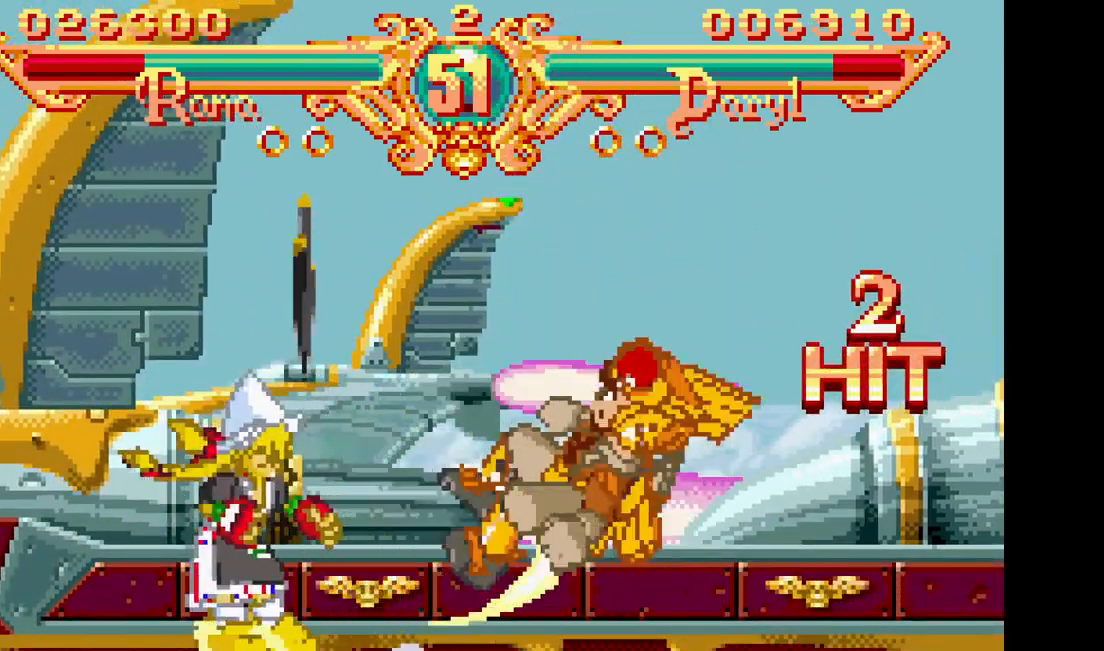
{"dt_ms": 500, "buttons": [], "events": [[67, "SQUARE", "down"], [67, "TRIANGLE", "down"], [167, "DPAD_RIGHT", "up"], [200, "SQUARE", "up"], [200, "TRIANGLE", "up"], [233, "DPAD_RIGHT", "down"], [300, "SQUARE", "down"], [300, "TRIANGLE", "down"], [433, "DPAD_RIGHT", "up"], [433, "SQUARE", "up"], [433, "TRIANGLE", "up"]]}
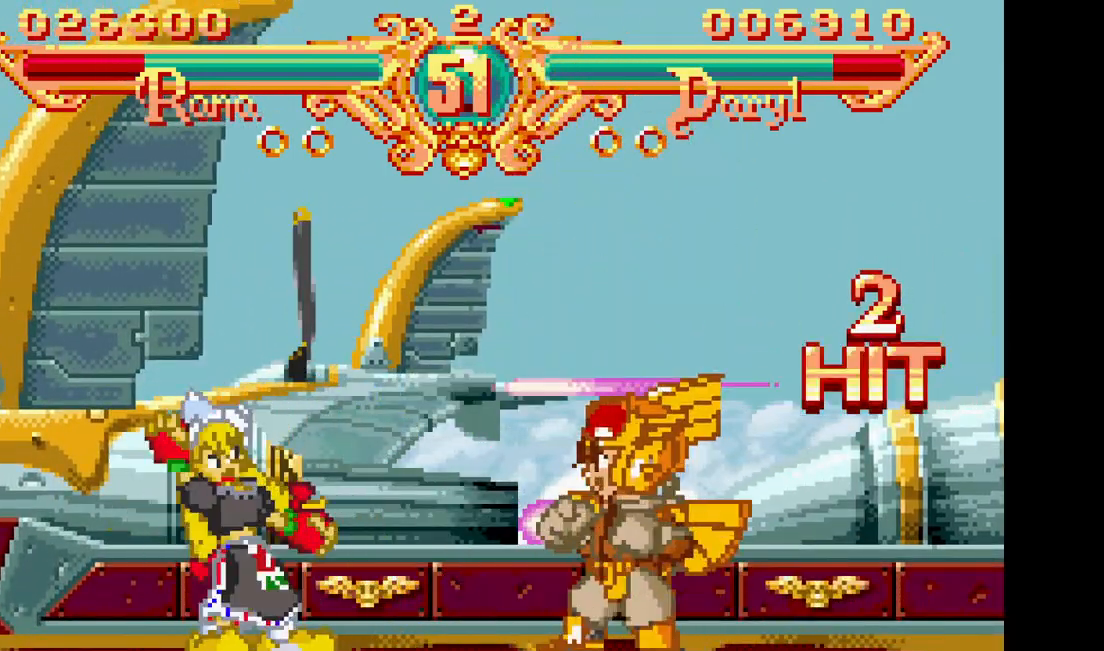
{"dt_ms": 500, "buttons": ["DPAD_RIGHT"], "events": [[317, "DPAD_RIGHT", "down"]]}
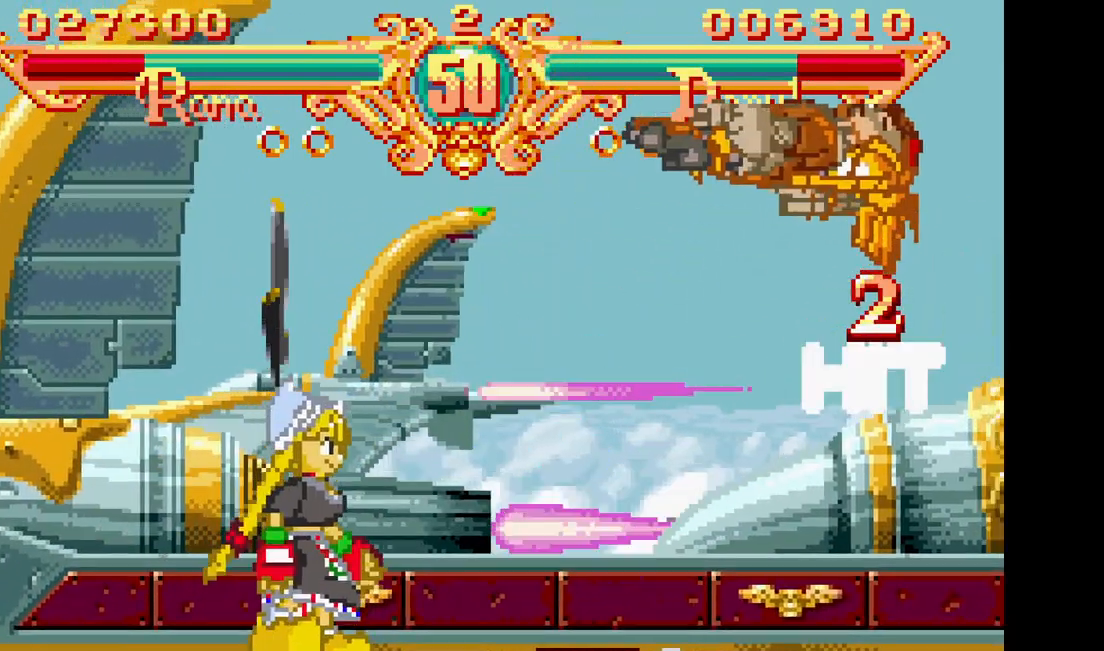
{"dt_ms": 500, "buttons": ["DPAD_RIGHT"], "events": [[200, "SQUARE", "down"], [200, "TRIANGLE", "down"], [333, "SQUARE", "up"], [350, "TRIANGLE", "up"]]}
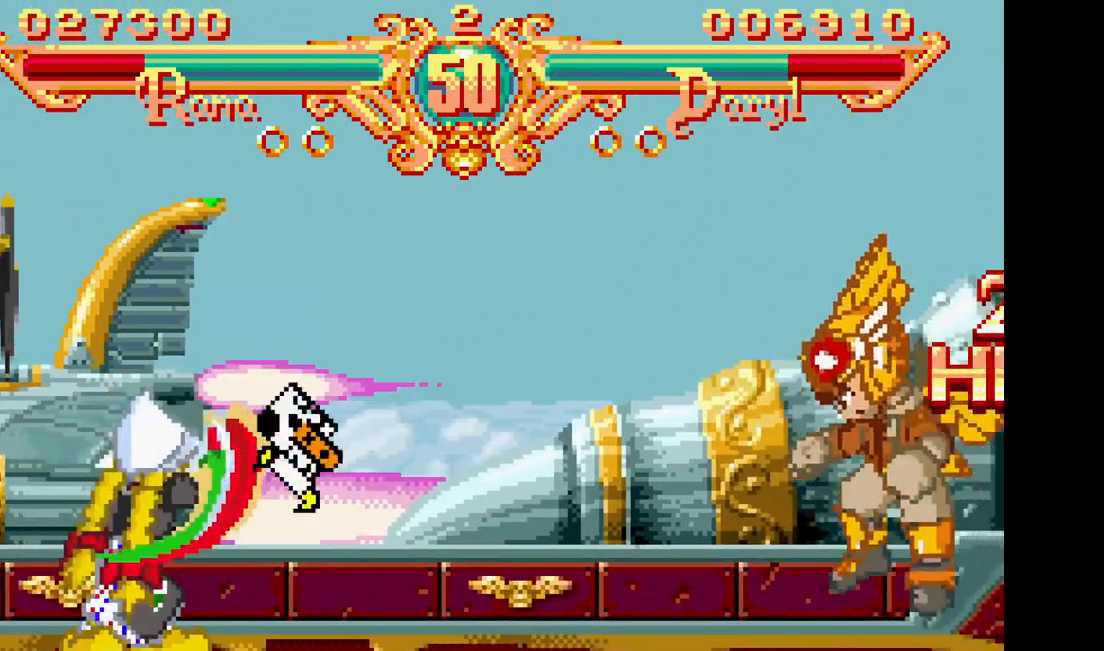
{"dt_ms": 500, "buttons": ["DPAD_RIGHT"], "events": []}
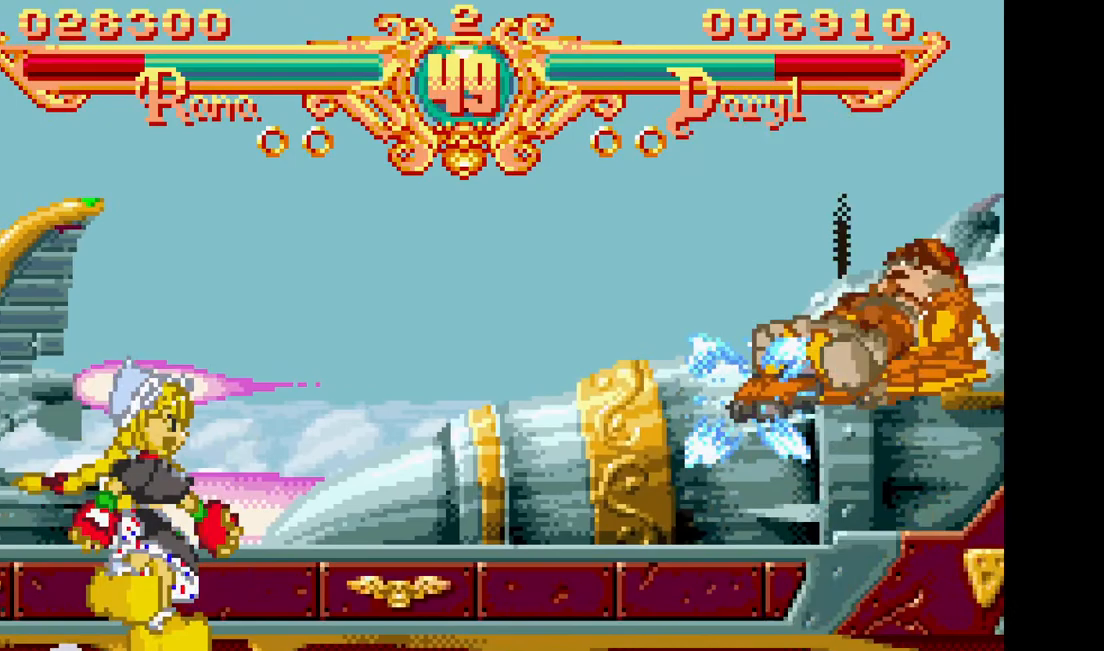
{"dt_ms": 500, "buttons": ["DPAD_RIGHT"], "events": [[150, "SQUARE", "down"], [150, "TRIANGLE", "down"], [283, "SQUARE", "up"], [283, "TRIANGLE", "up"]]}
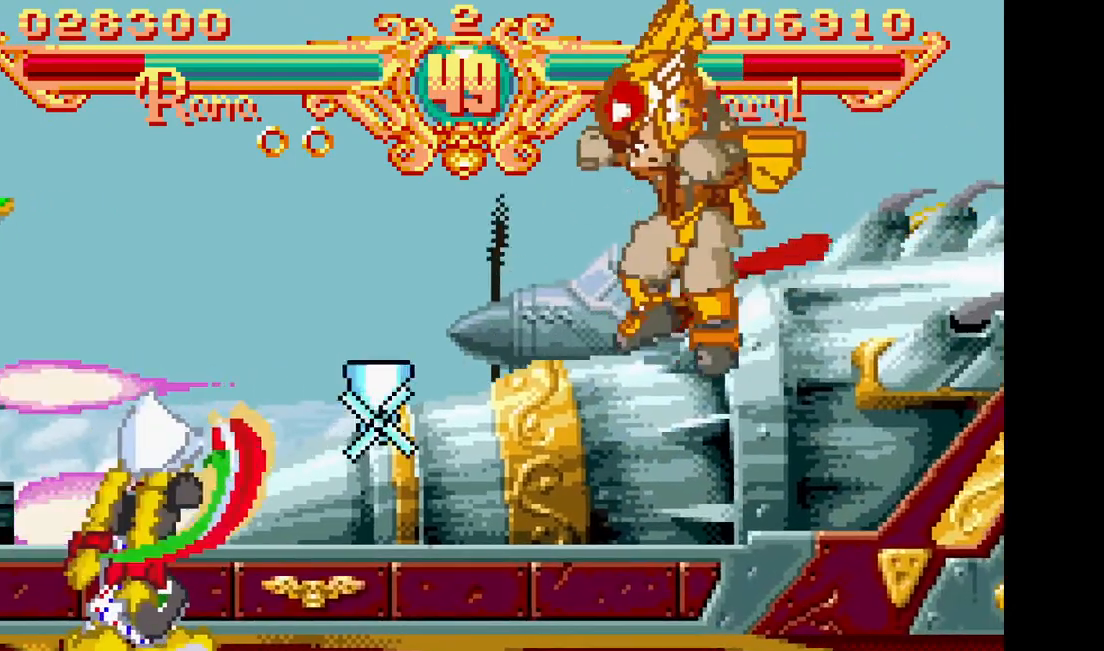
{"dt_ms": 1000, "buttons": ["DPAD_RIGHT"], "events": [[400, "TRIANGLE", "down"], [417, "SQUARE", "down"], [550, "SQUARE", "up"], [550, "TRIANGLE", "up"]]}
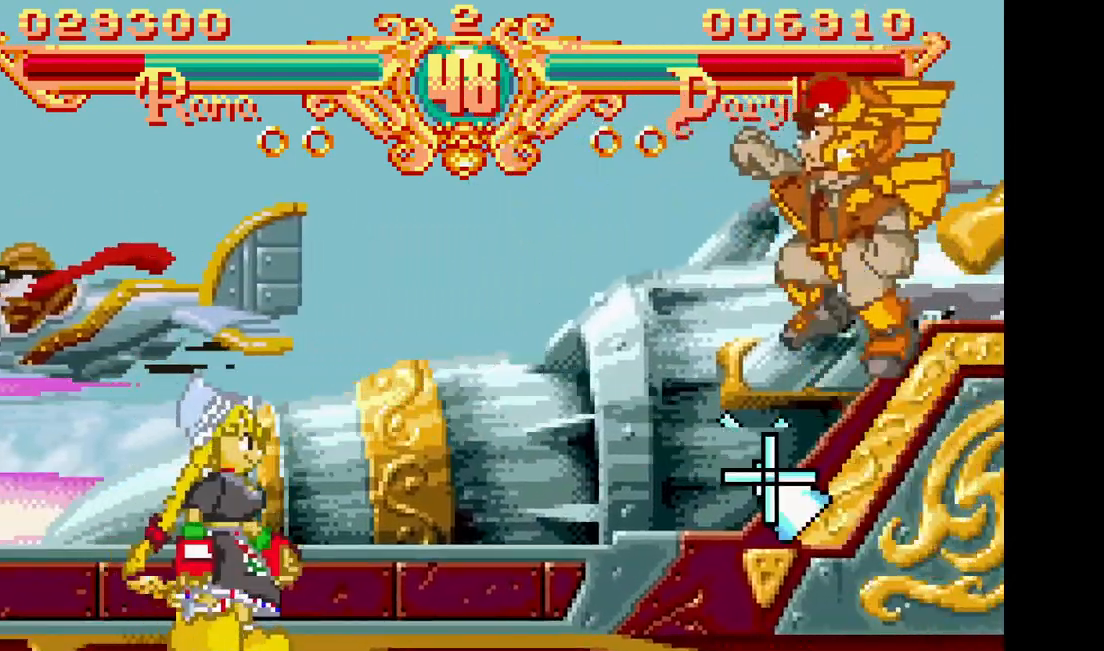
{"dt_ms": 500, "buttons": ["DPAD_RIGHT"], "events": [[233, "SQUARE", "down"], [233, "TRIANGLE", "down"], [367, "SQUARE", "up"], [367, "TRIANGLE", "up"]]}
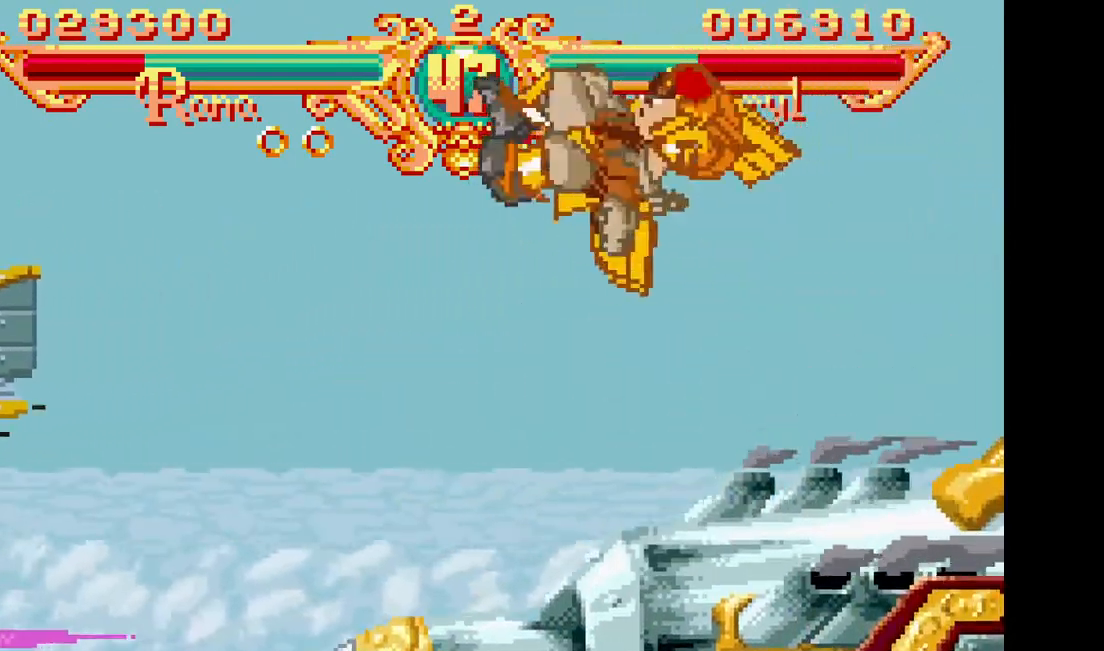
{"dt_ms": 500, "buttons": ["DPAD_RIGHT"], "events": [[83, "DPAD_RIGHT", "up"], [217, "DPAD_RIGHT", "down"], [317, "SQUARE", "down"], [317, "TRIANGLE", "down"], [450, "SQUARE", "up"], [450, "TRIANGLE", "up"]]}